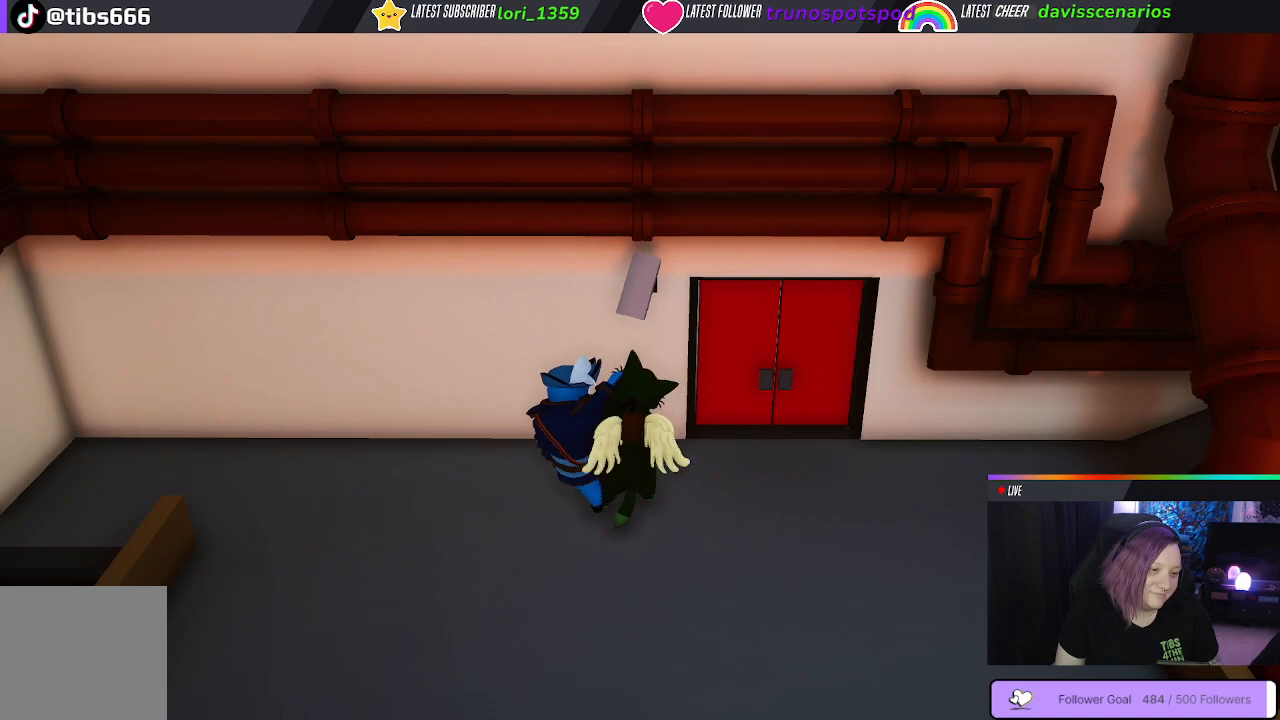
Gameplay with a controller (Xbox layout); each line is a JSON object with the inputs held at the frame after it (dt_ms = milliseconds from this image to that frame). "events" lists button and stick changes between this image and that frame as [ms after this image, input, new state], when the widget could be followed in between. Not read: R3.
{"dt_ms": 500, "buttons": [], "left_stick": "center", "right_stick": "center", "events": [[300, "B", "down"], [367, "B", "up"]]}
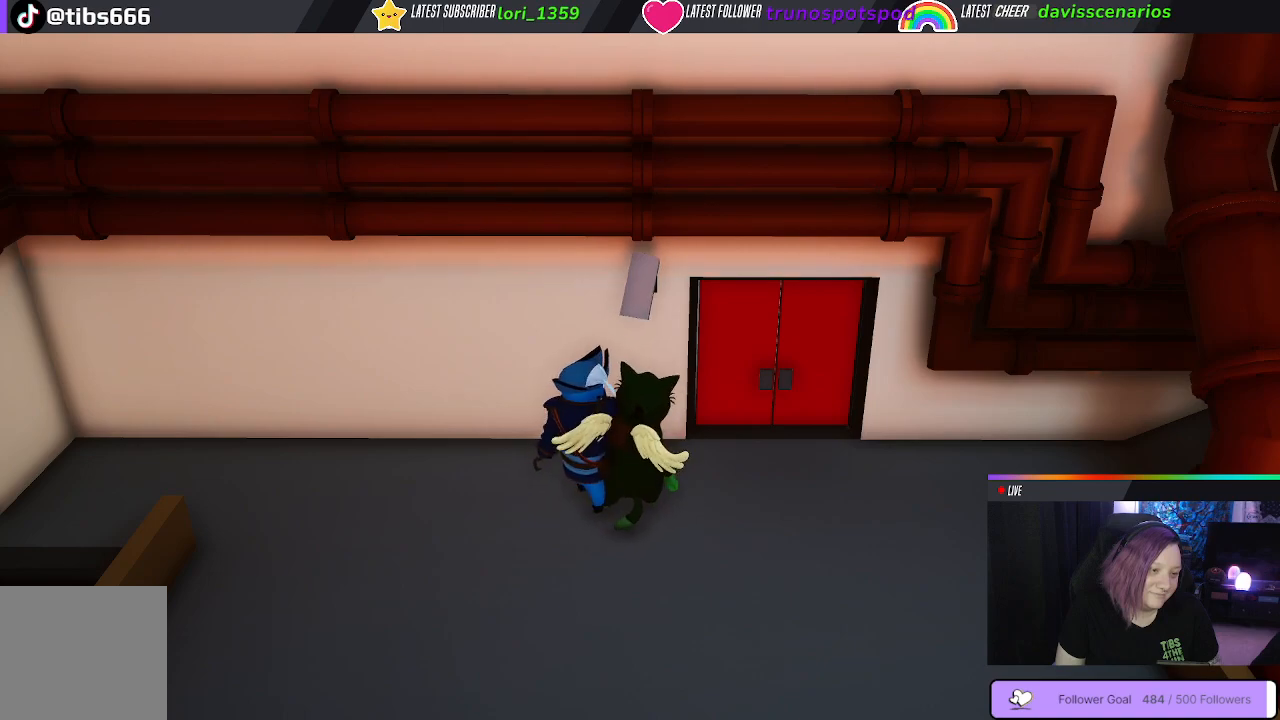
{"dt_ms": 500, "buttons": ["B"], "left_stick": "center", "right_stick": "center", "events": [[33, "B", "down"], [83, "B", "up"], [217, "B", "down"], [333, "B", "up"], [433, "B", "down"]]}
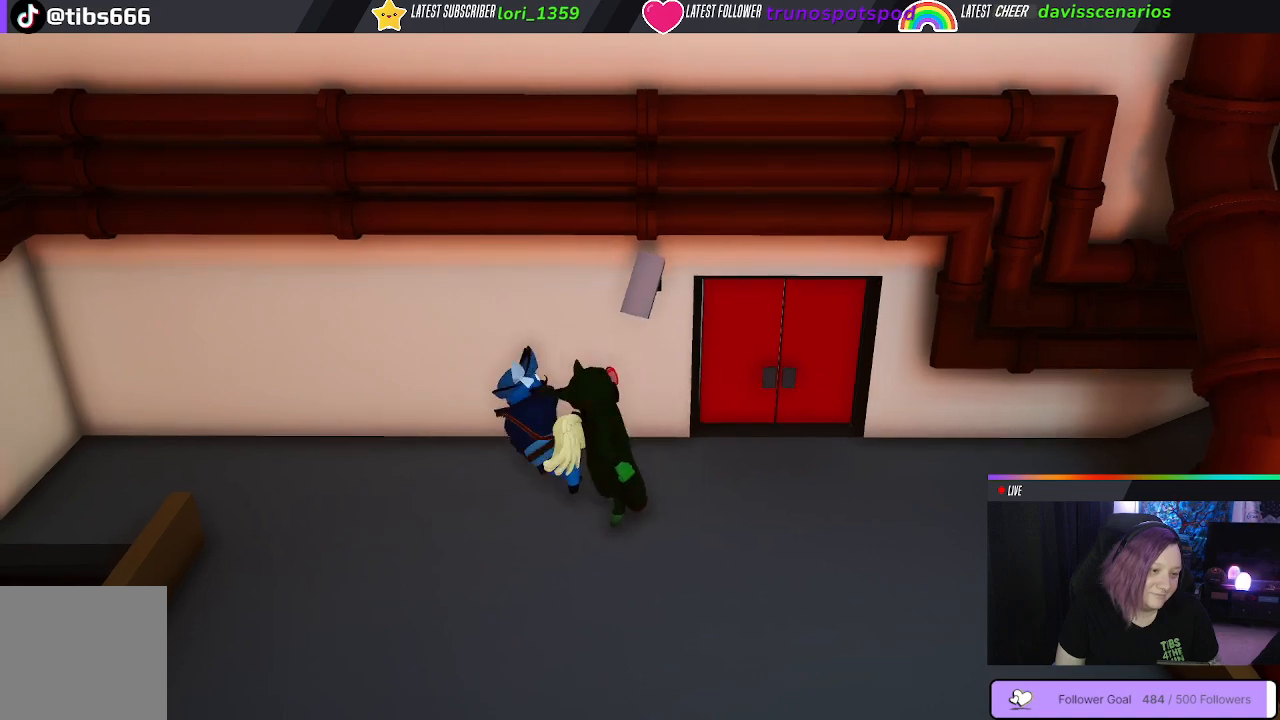
{"dt_ms": 500, "buttons": [], "left_stick": "center", "right_stick": "center"}
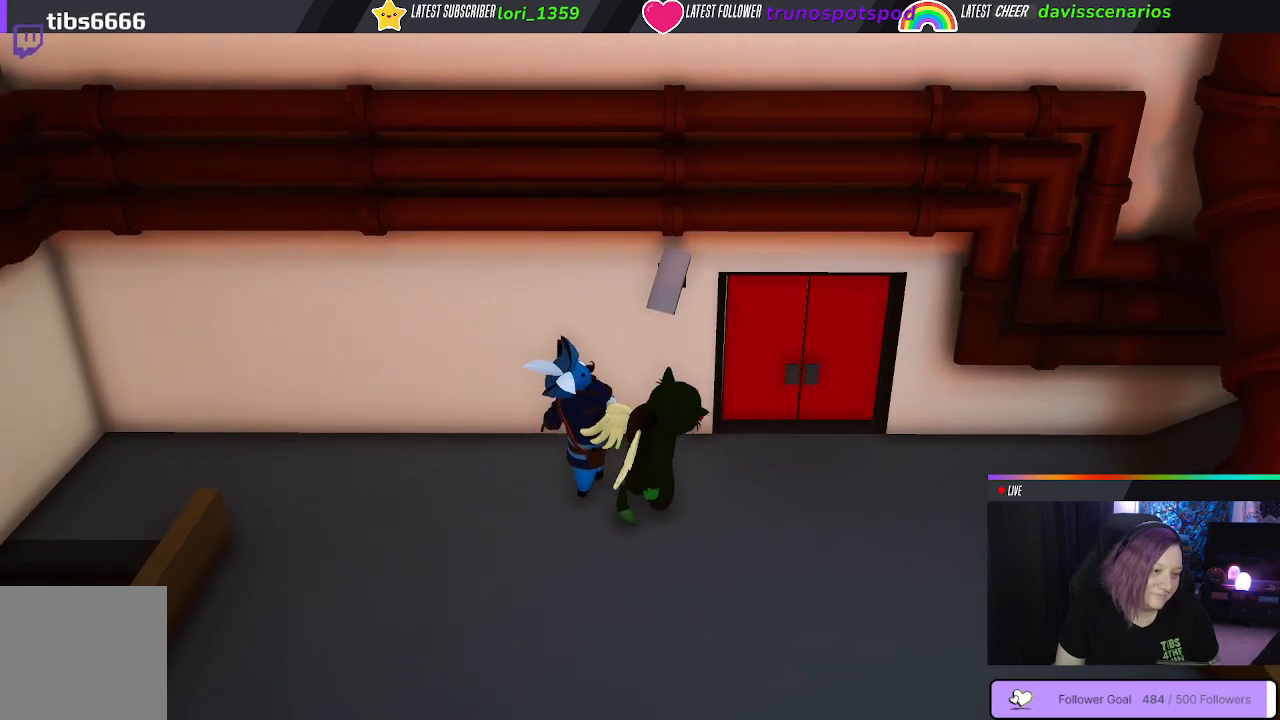
{"dt_ms": 500, "buttons": [], "left_stick": "center", "right_stick": "center", "events": []}
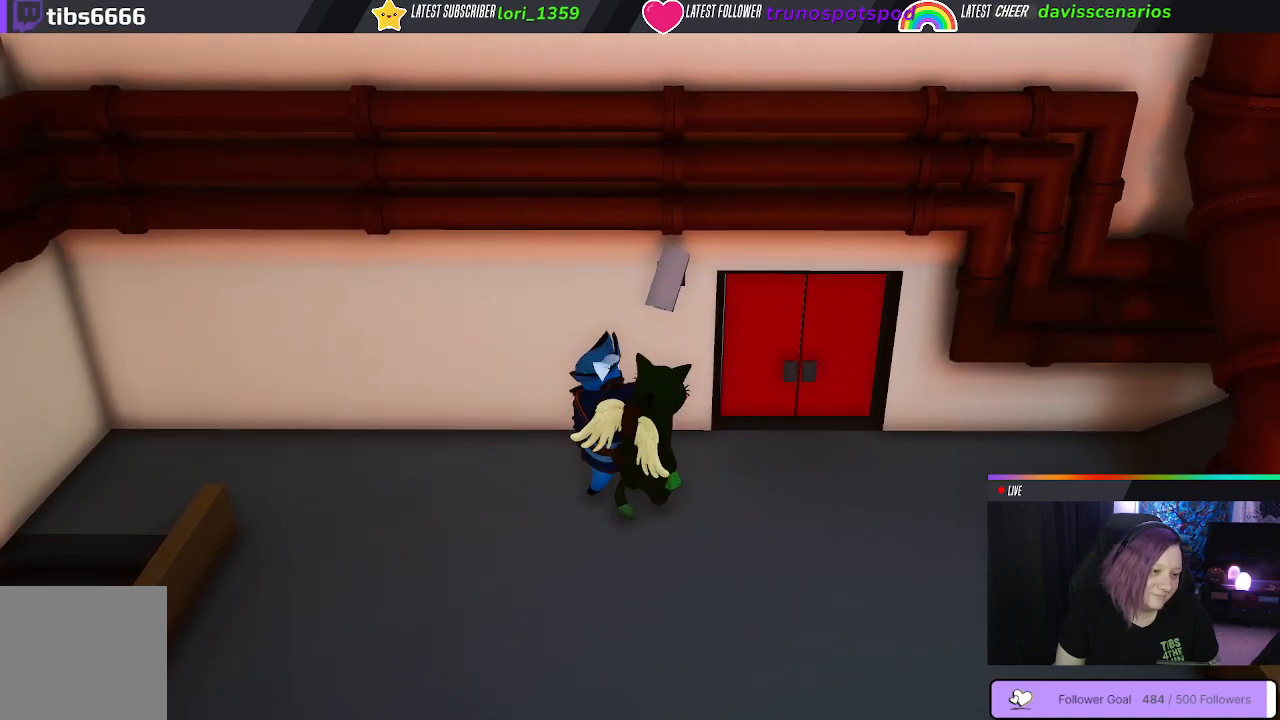
{"dt_ms": 500, "buttons": [], "left_stick": "center", "right_stick": "center", "events": [[217, "B", "down"], [300, "B", "up"], [417, "B", "down"], [483, "B", "up"]]}
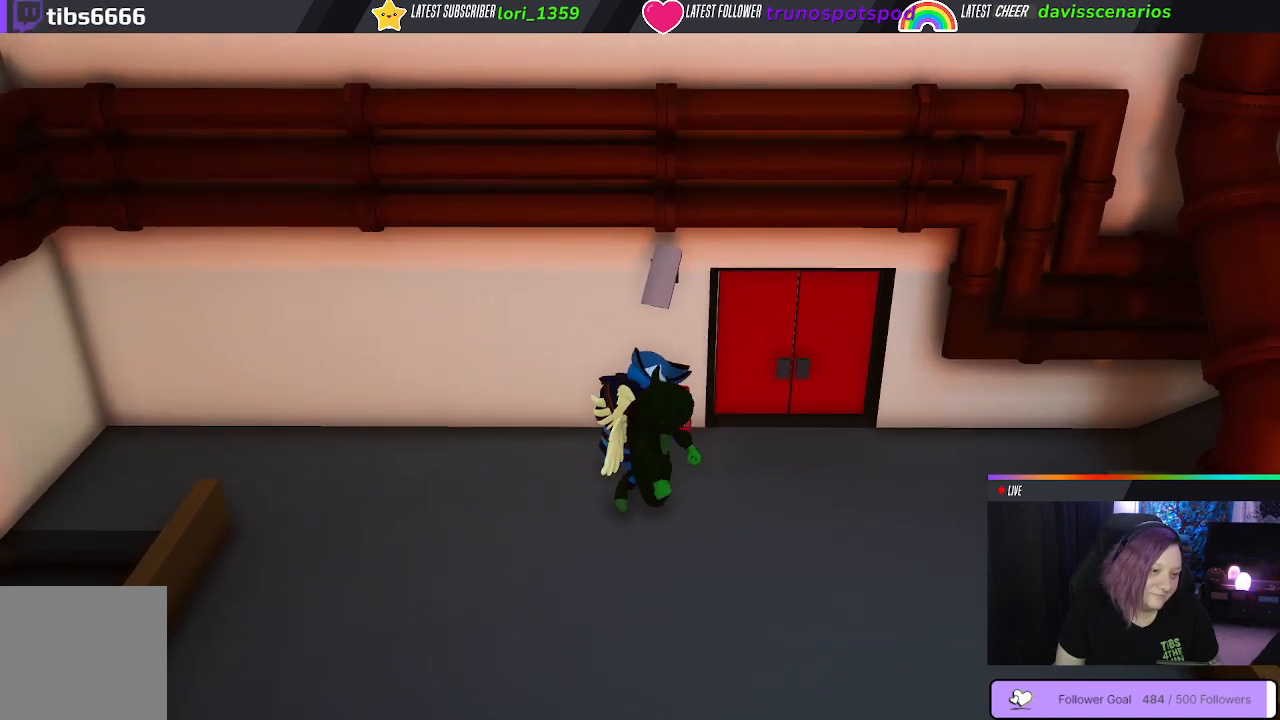
{"dt_ms": 500, "buttons": [], "left_stick": "center", "right_stick": "center", "events": [[67, "B", "down"], [150, "B", "up"], [200, "B", "down"], [300, "B", "up"], [367, "B", "down"], [467, "B", "up"]]}
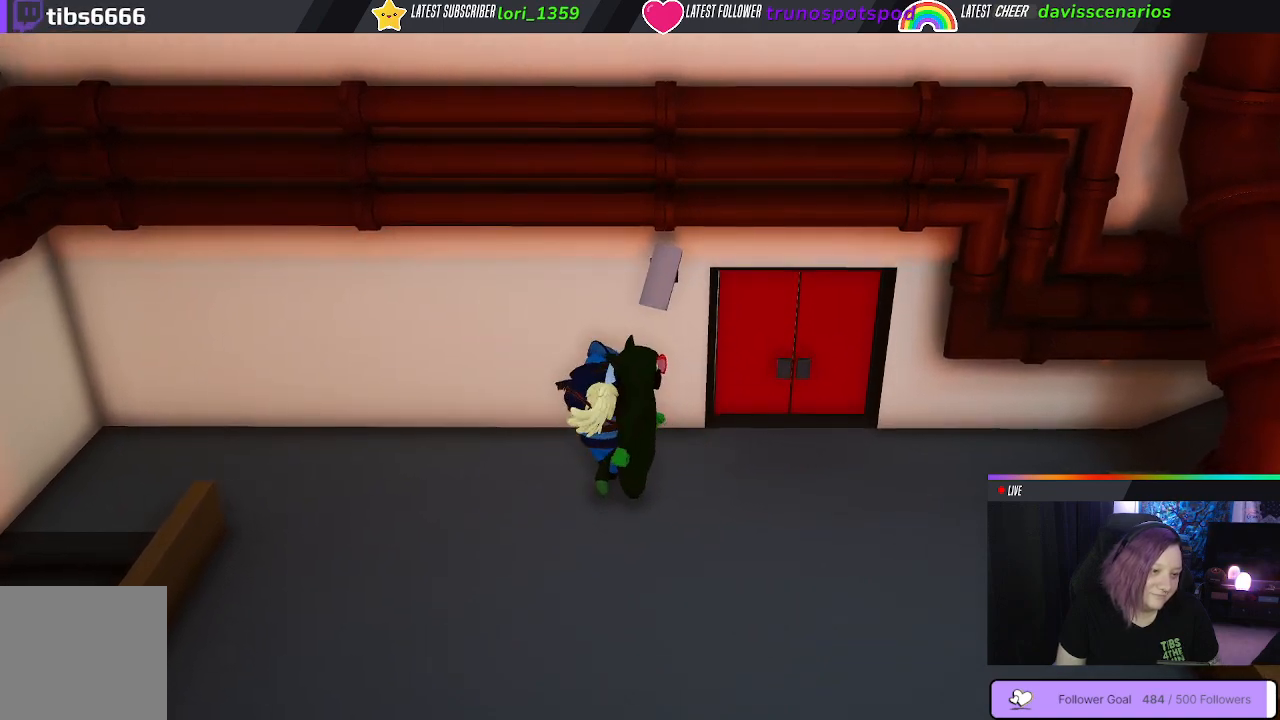
{"dt_ms": 500, "buttons": ["B"], "left_stick": "center", "right_stick": "center", "events": [[283, "B", "down"], [383, "B", "up"], [467, "B", "down"]]}
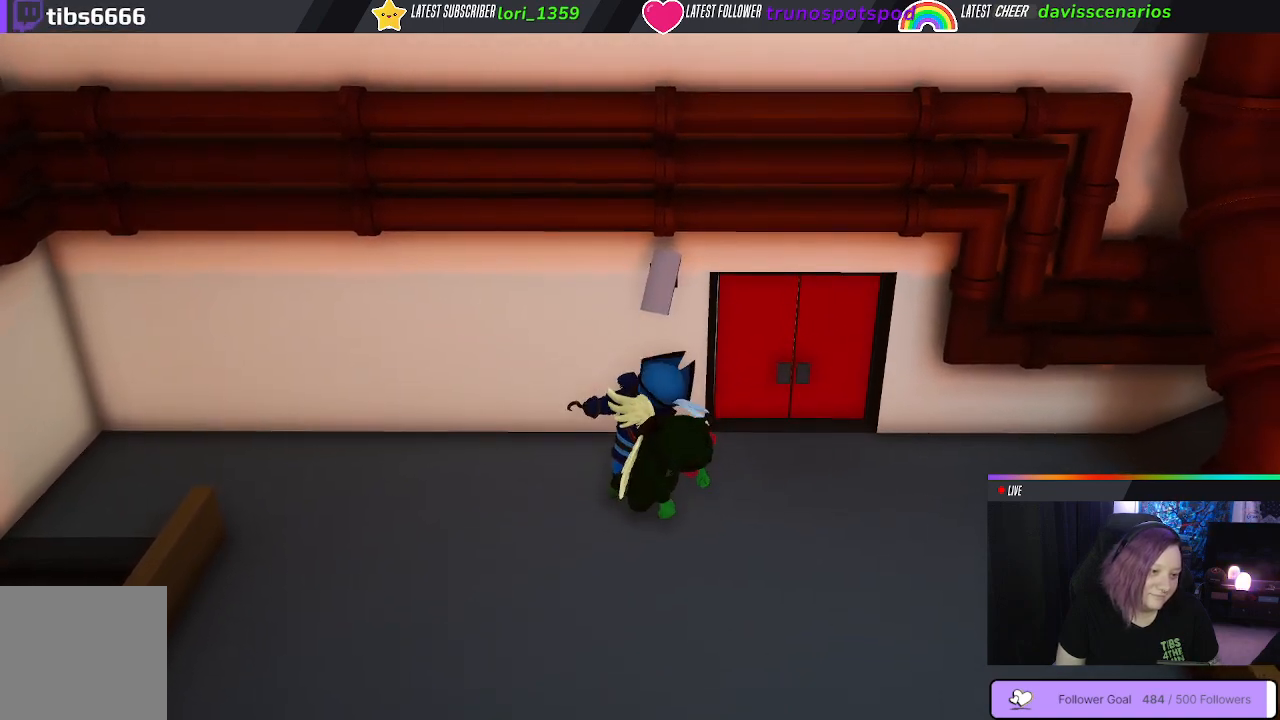
{"dt_ms": 500, "buttons": ["B"], "left_stick": "center", "right_stick": "center", "events": [[50, "B", "up"], [117, "B", "down"], [200, "B", "up"], [267, "B", "down"], [350, "B", "up"], [417, "B", "down"]]}
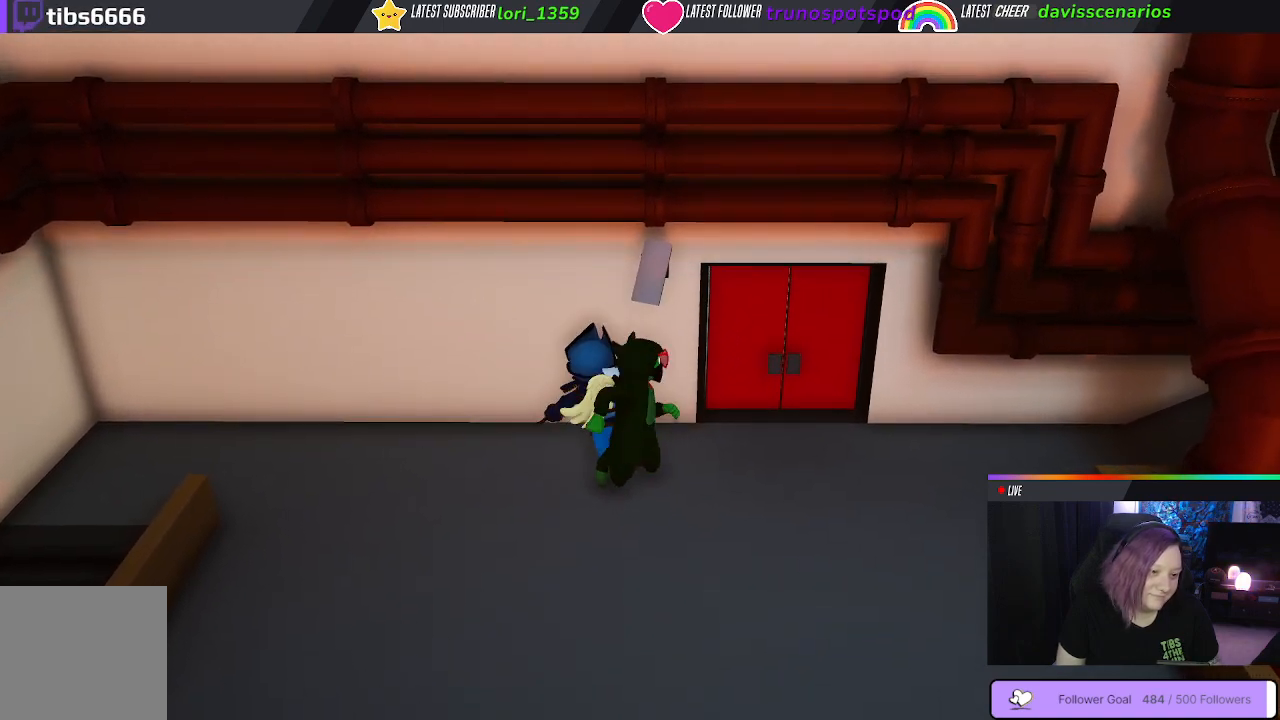
{"dt_ms": 500, "buttons": [], "left_stick": "center", "right_stick": "center", "events": [[17, "B", "up"], [133, "B", "down"], [150, "B", "up"], [283, "B", "down"], [400, "B", "up"]]}
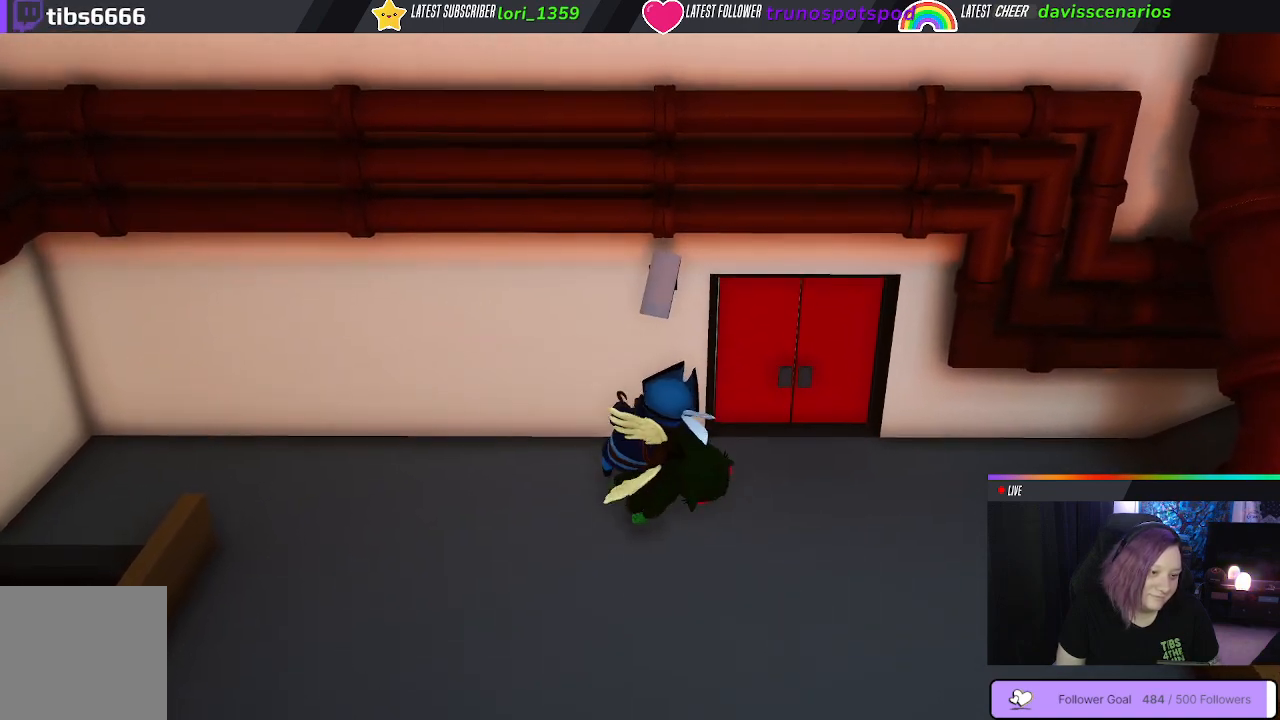
{"dt_ms": 500, "buttons": ["B"], "left_stick": "center", "right_stick": "center", "events": [[17, "B", "down"], [100, "B", "up"], [167, "B", "down"], [250, "B", "up"], [333, "B", "down"], [433, "B", "up"], [500, "B", "down"]]}
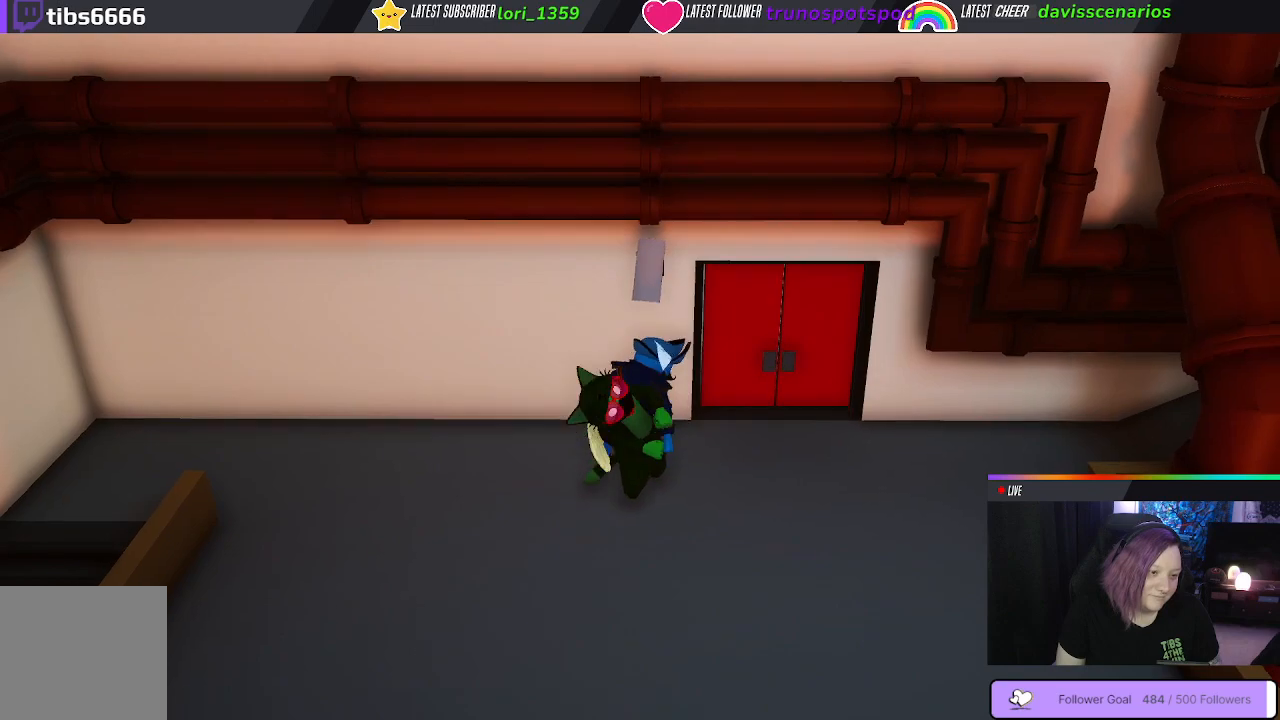
{"dt_ms": 500, "buttons": [], "left_stick": "center", "right_stick": "center", "events": [[83, "B", "up"], [167, "B", "down"], [300, "B", "up"]]}
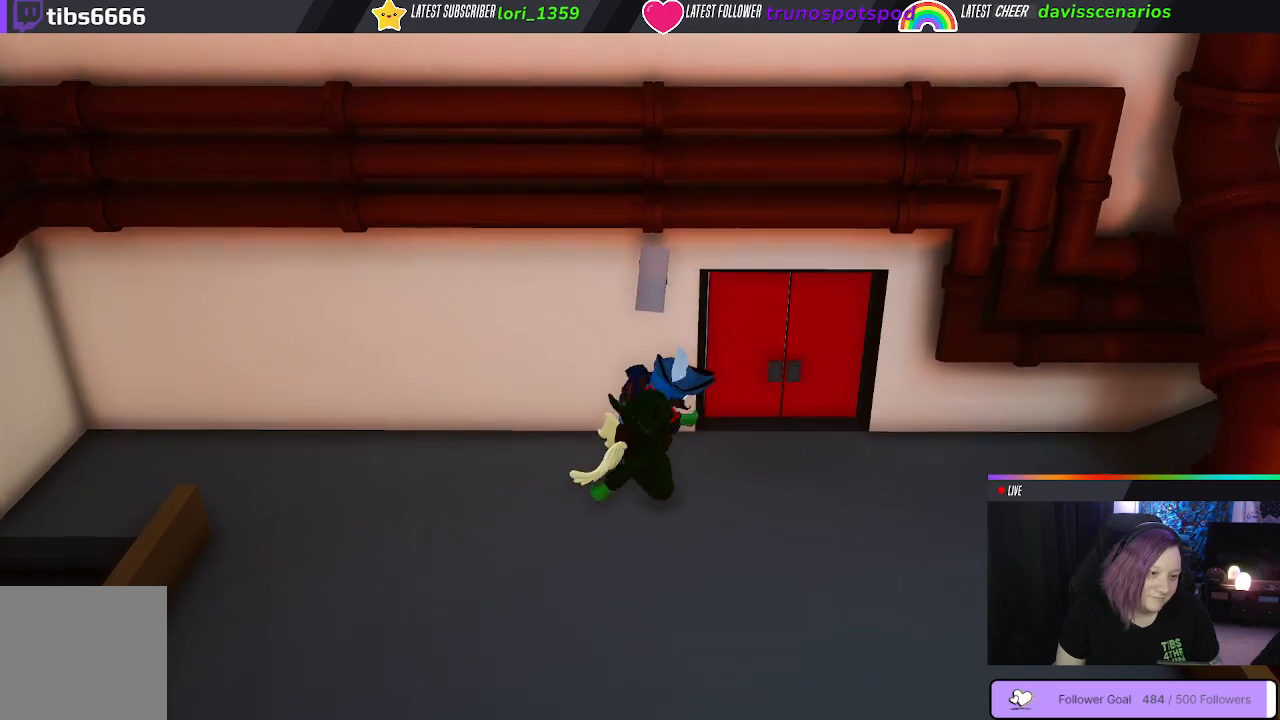
{"dt_ms": 500, "buttons": ["B"], "left_stick": "center", "right_stick": "center", "events": [[200, "B", "down"], [333, "B", "up"], [450, "B", "down"]]}
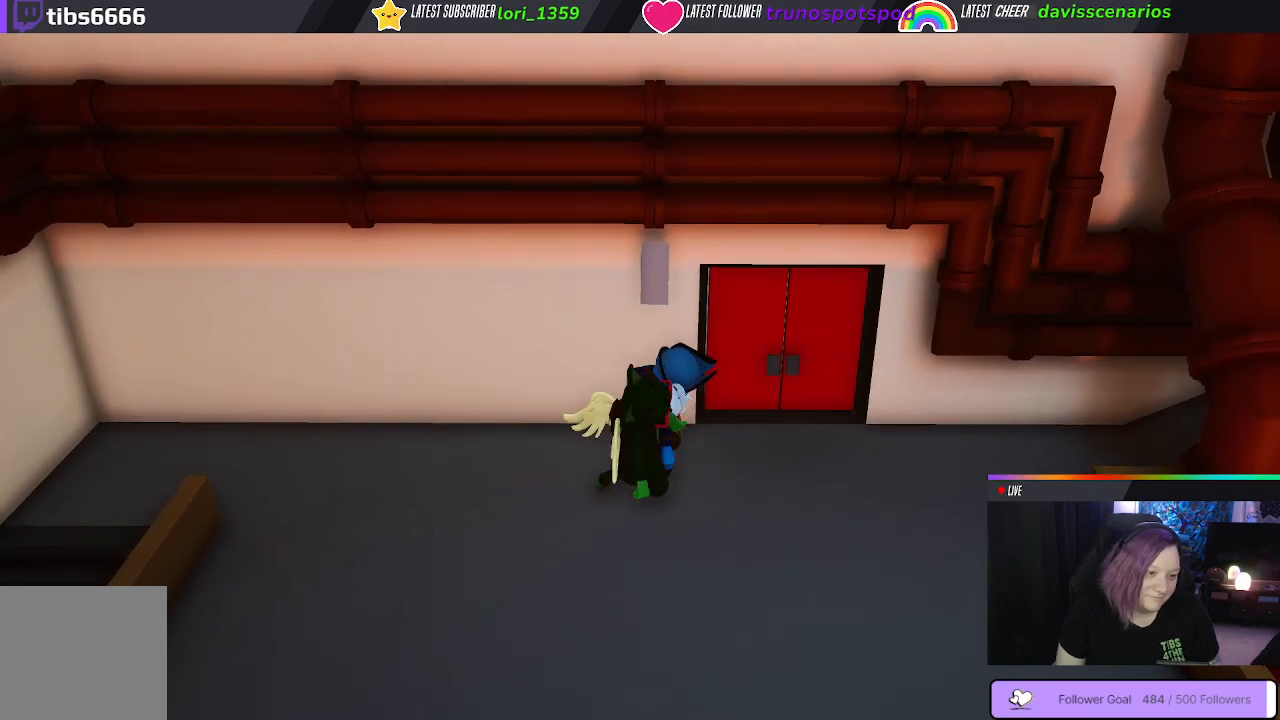
{"dt_ms": 500, "buttons": ["B"], "left_stick": "center", "right_stick": "center", "events": [[67, "B", "up"], [133, "B", "down"], [233, "B", "up"], [317, "B", "down"], [400, "B", "up"], [500, "B", "down"]]}
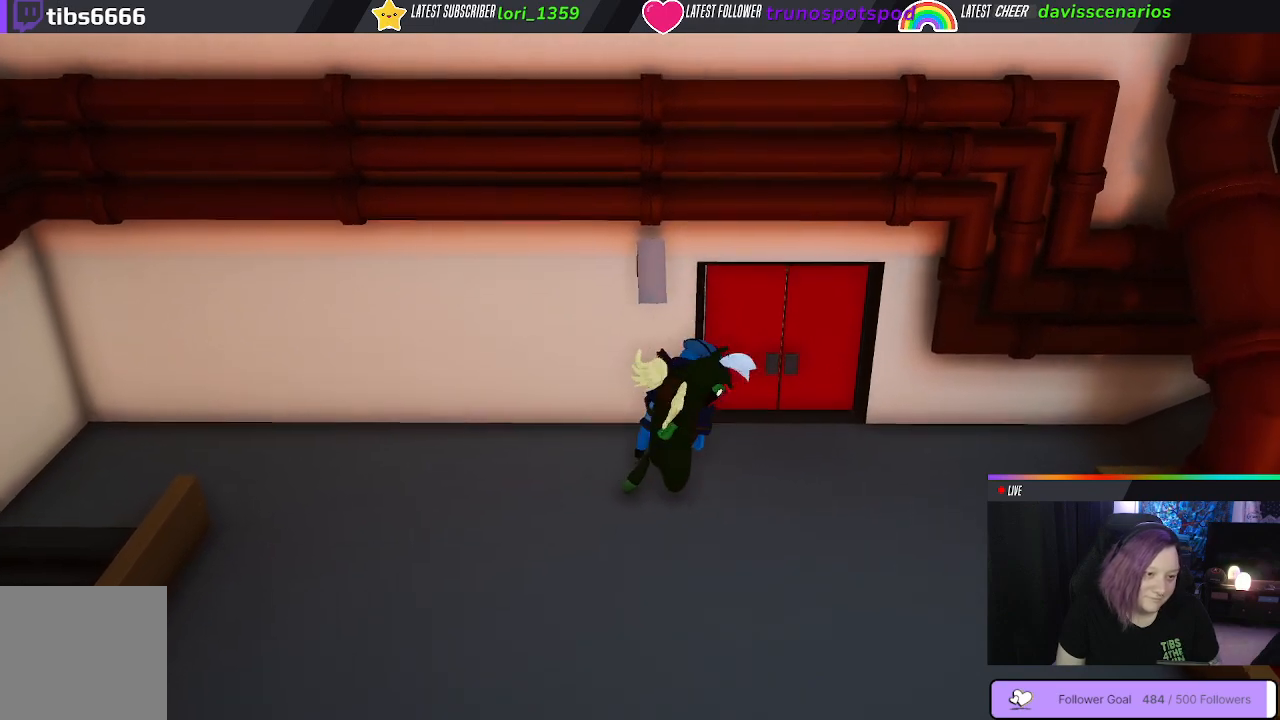
{"dt_ms": 1000, "buttons": [], "left_stick": "center", "right_stick": "center"}
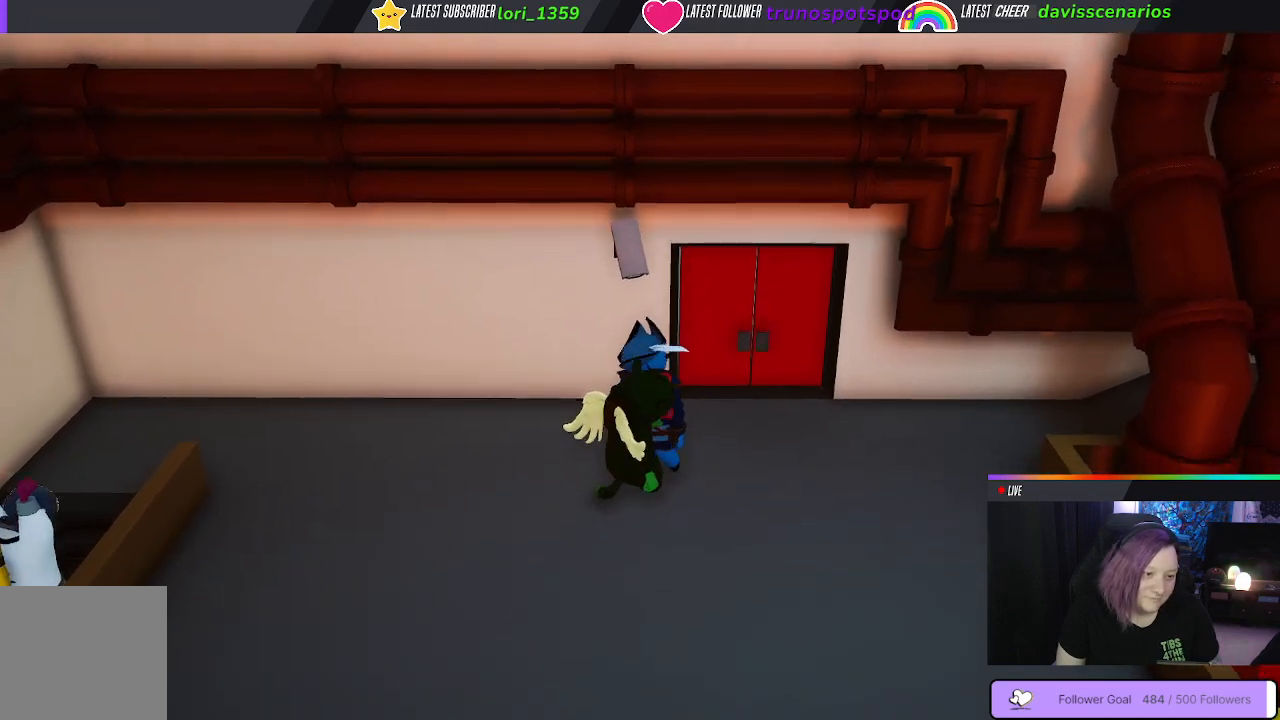
{"dt_ms": 500, "buttons": ["B"], "left_stick": "center", "right_stick": "center"}
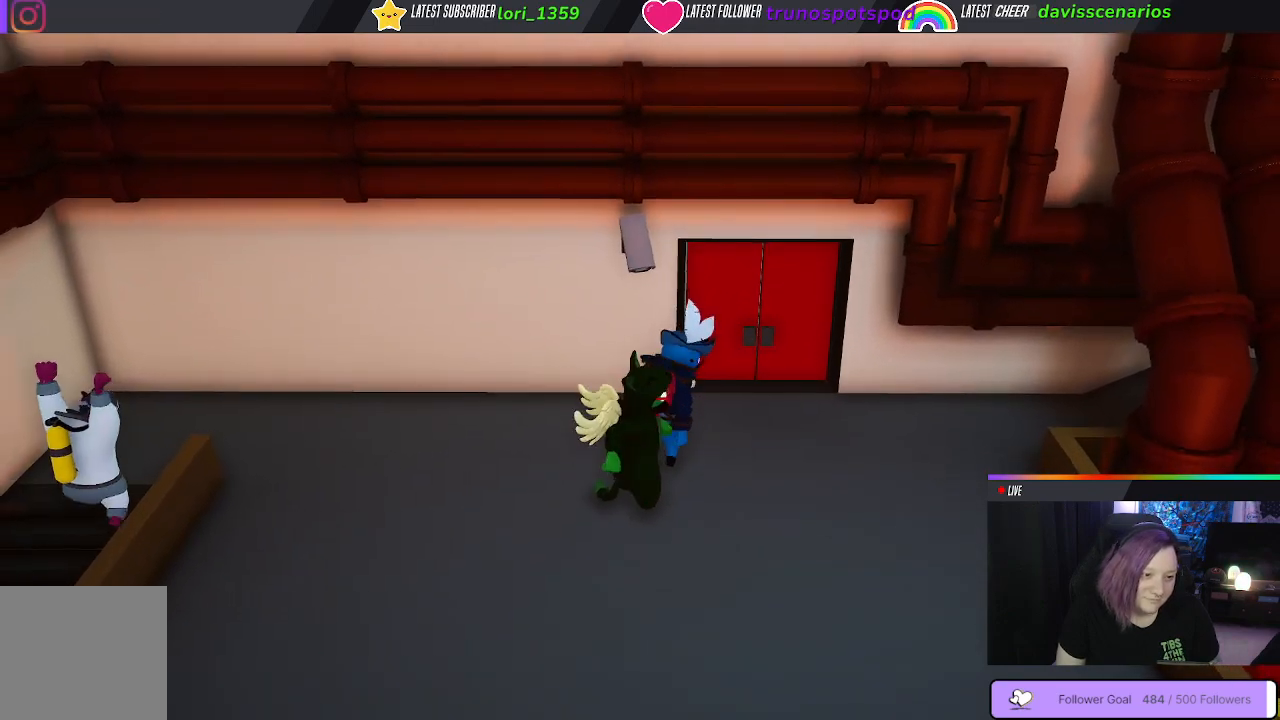
{"dt_ms": 1000, "buttons": [], "left_stick": "center", "right_stick": "center"}
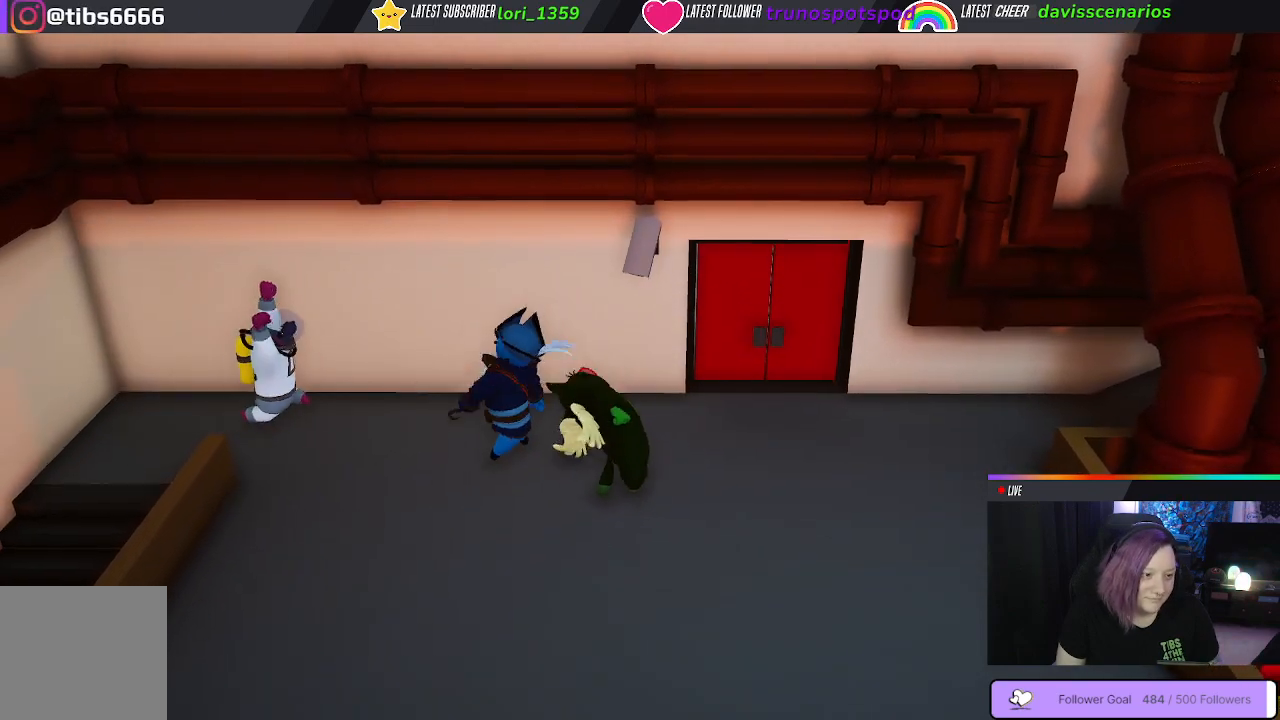
{"dt_ms": 500, "buttons": ["B"], "left_stick": "left", "right_stick": "center"}
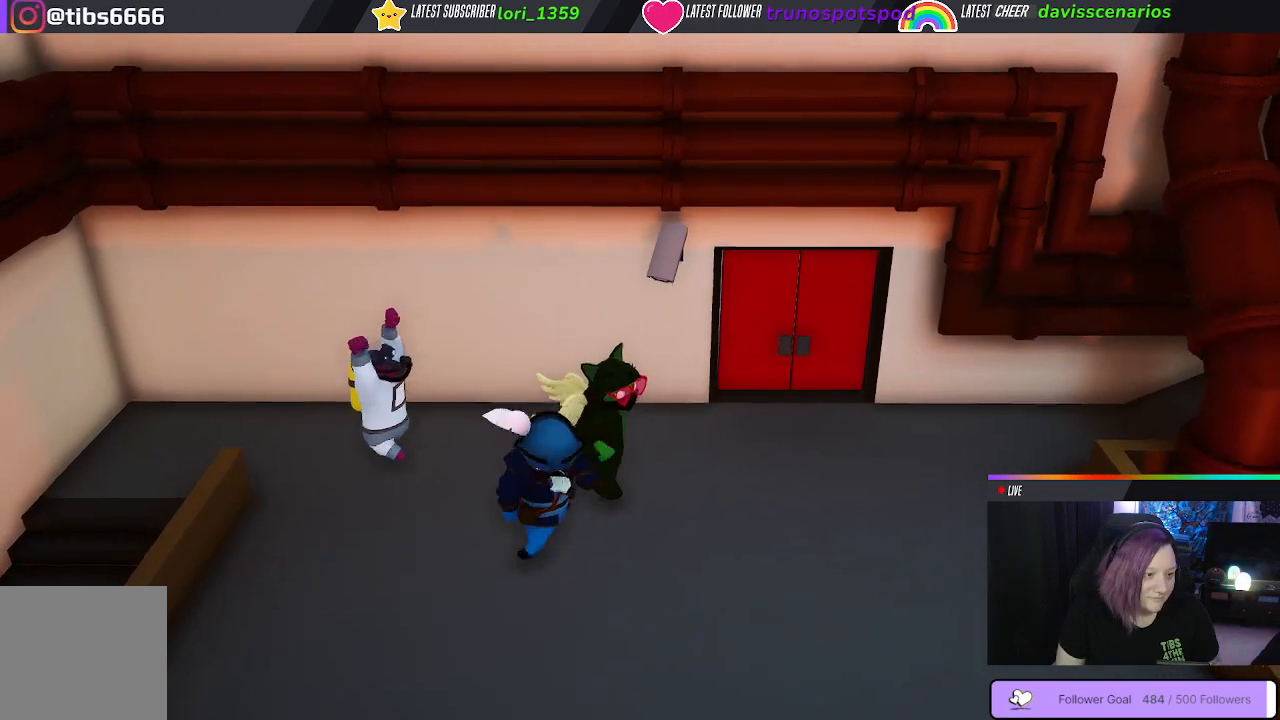
{"dt_ms": 500, "buttons": [], "left_stick": "center", "right_stick": "center", "events": [[17, "left_stick", "center"], [67, "B", "up"], [167, "B", "down"], [267, "B", "up"], [350, "B", "down"], [467, "B", "up"]]}
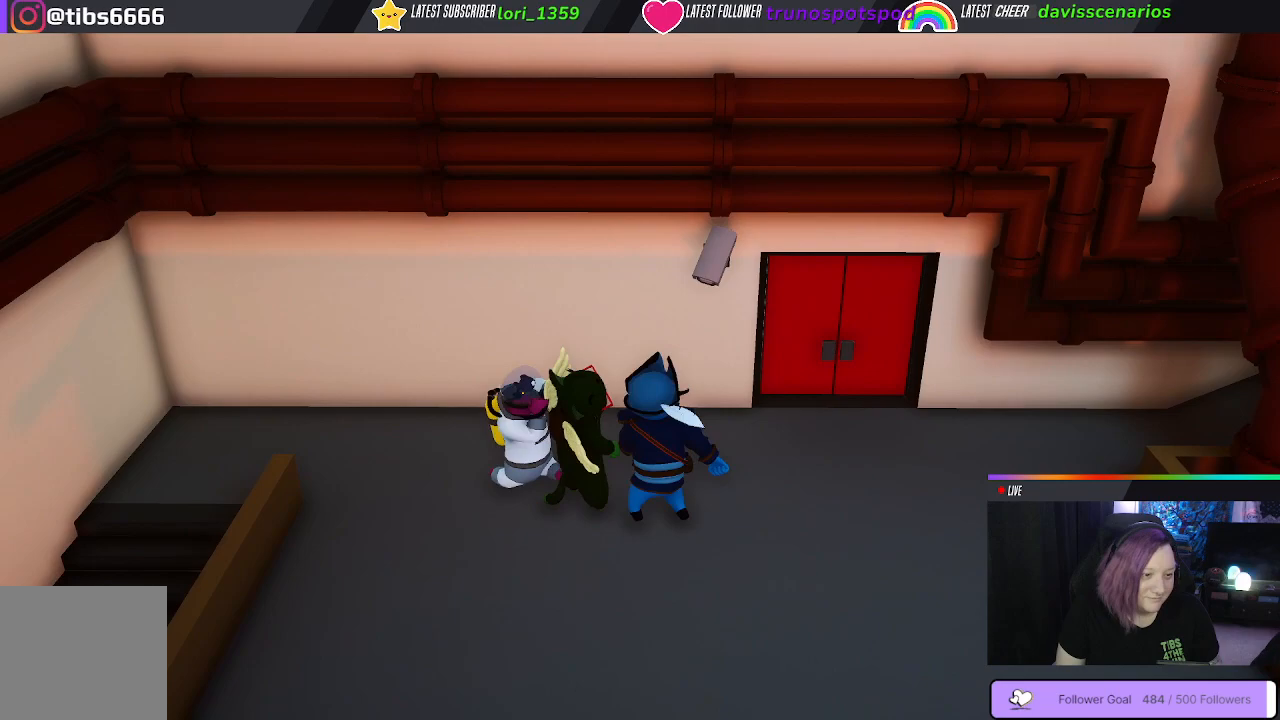
{"dt_ms": 500, "buttons": ["B"], "left_stick": "center", "right_stick": "center", "events": [[17, "B", "down"], [133, "B", "up"], [183, "B", "down"], [300, "B", "up"], [367, "B", "down"]]}
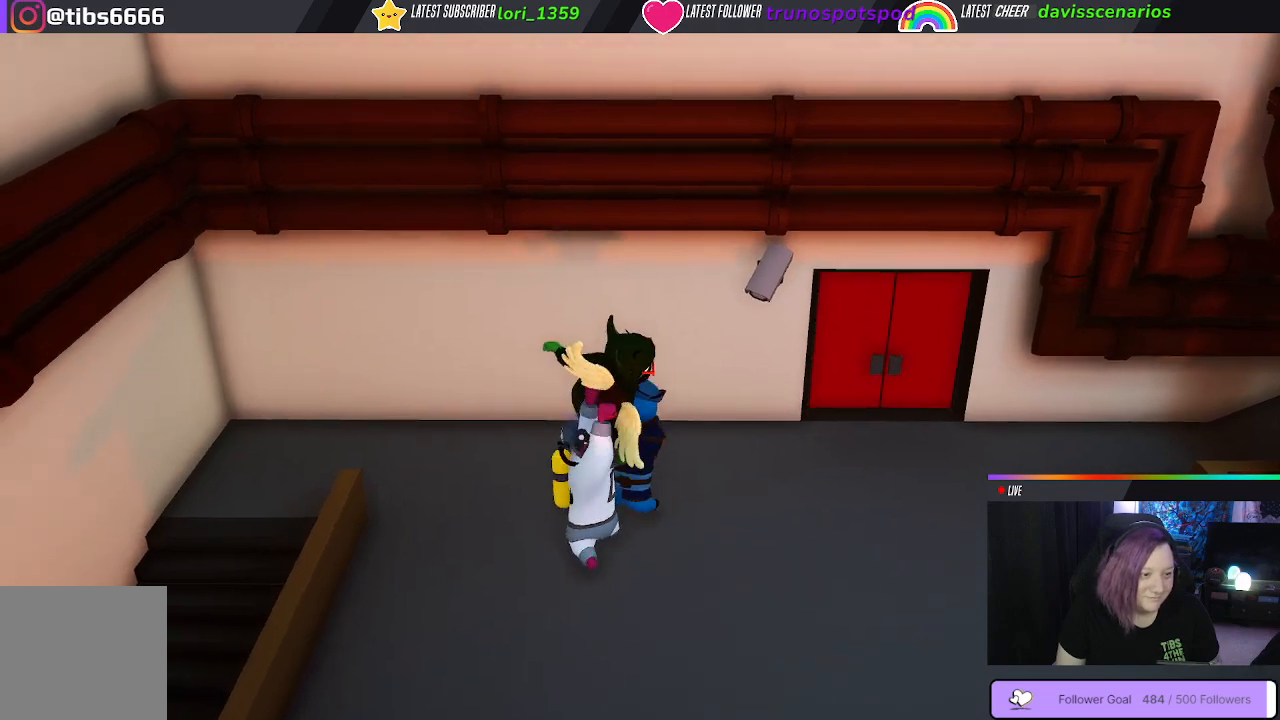
{"dt_ms": 500, "buttons": ["B", "L1", "R1", "L3"], "left_stick": "up-right", "right_stick": "center", "events": [[33, "left_stick", "up-right"], [50, "B", "up"], [100, "R1", "down"], [167, "B", "down"], [183, "L1", "down"], [217, "L3", "down"], [317, "B", "up"], [417, "B", "down"]]}
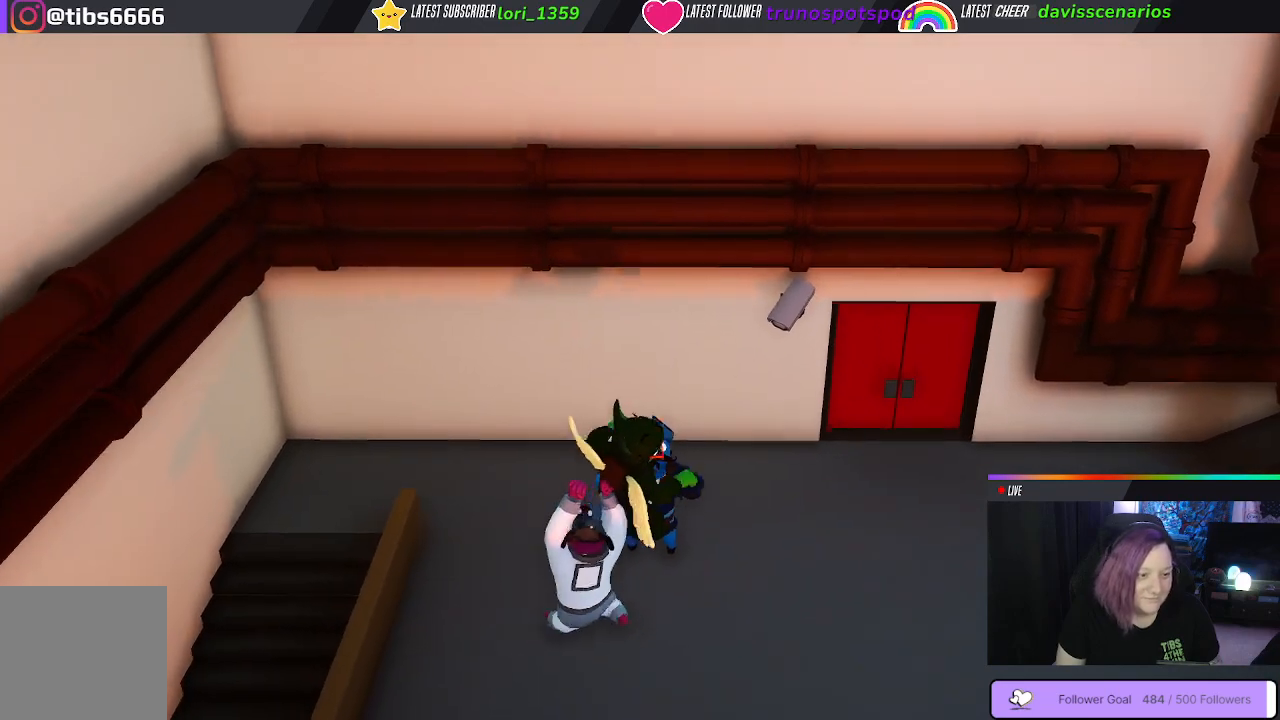
{"dt_ms": 500, "buttons": ["L1", "R1"], "left_stick": "up", "right_stick": "center", "events": [[50, "B", "up"], [133, "B", "down"], [267, "B", "up"], [300, "left_stick", "up"], [317, "L3", "up"], [350, "B", "down"], [500, "B", "up"]]}
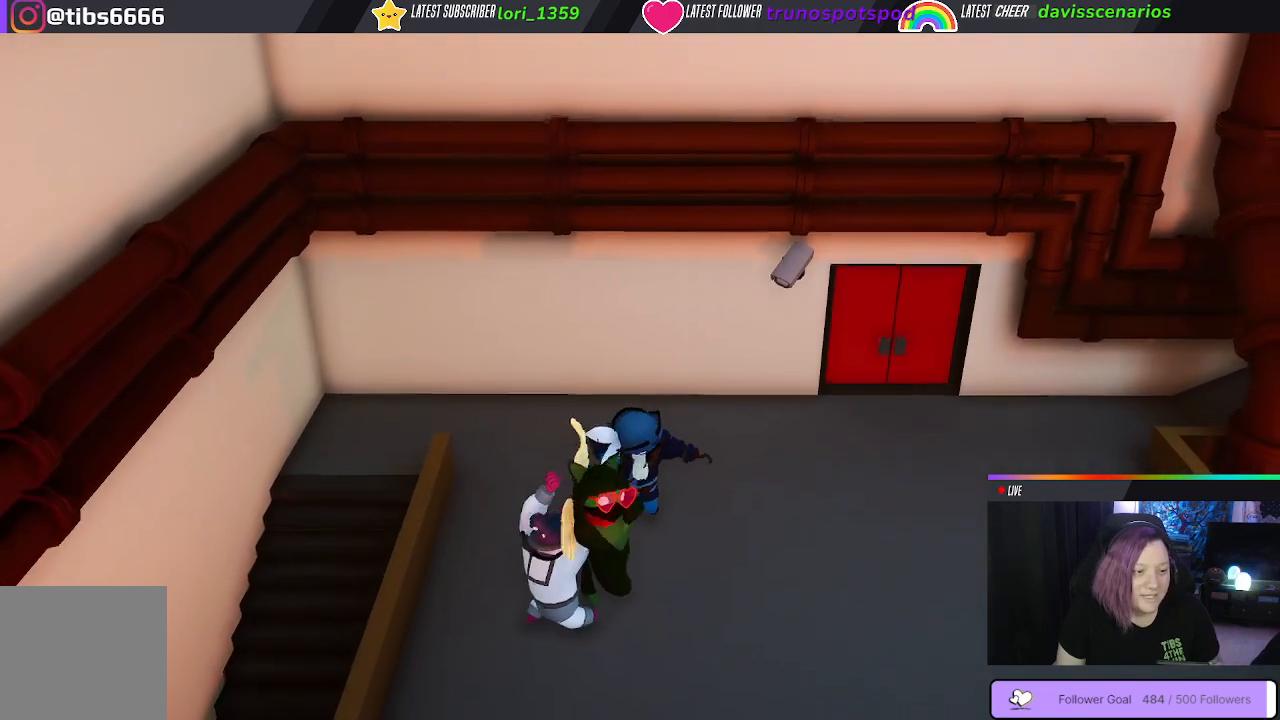
{"dt_ms": 500, "buttons": ["B", "L1", "R1"], "left_stick": "up", "right_stick": "center", "events": [[117, "B", "down"], [267, "B", "up"], [383, "B", "down"]]}
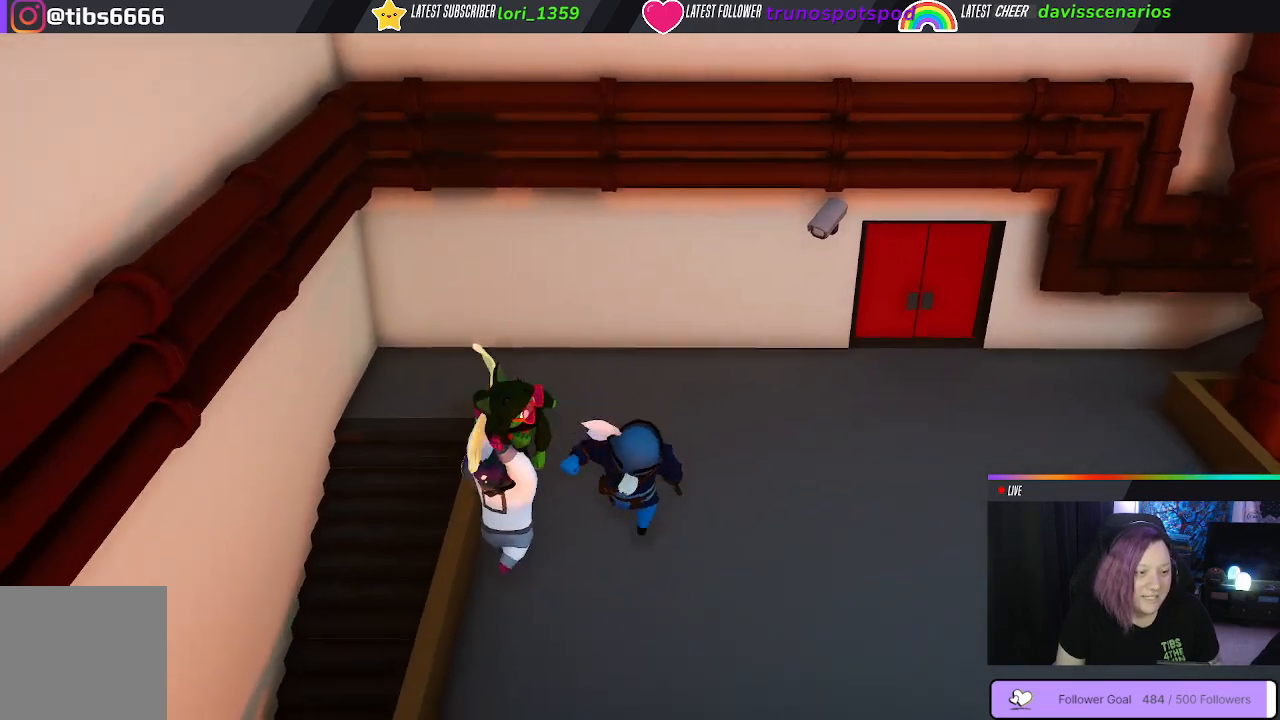
{"dt_ms": 500, "buttons": ["B", "L1", "R1"], "left_stick": "up", "right_stick": "center", "events": [[17, "B", "up"], [133, "B", "down"], [283, "B", "up"], [400, "B", "down"]]}
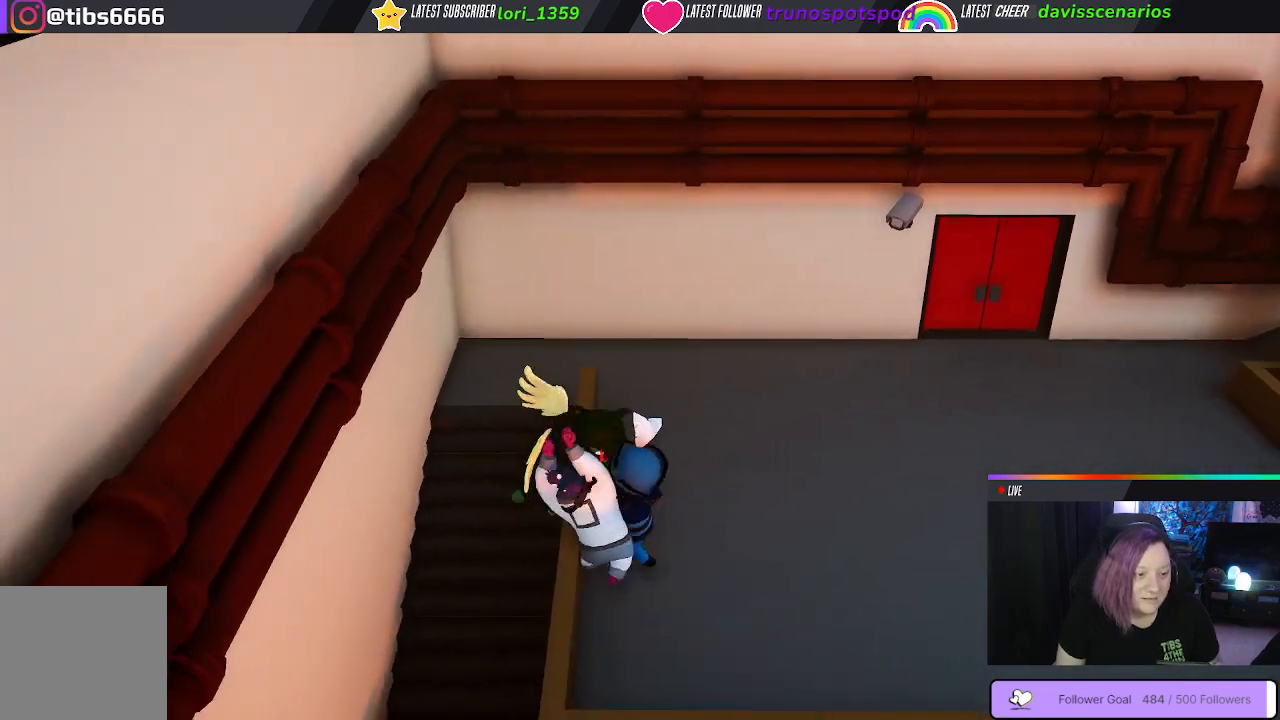
{"dt_ms": 500, "buttons": ["B", "L1", "R1"], "left_stick": "up-right", "right_stick": "center", "events": [[50, "B", "up"], [167, "B", "down"], [233, "left_stick", "up-right"], [333, "B", "up"], [467, "B", "down"]]}
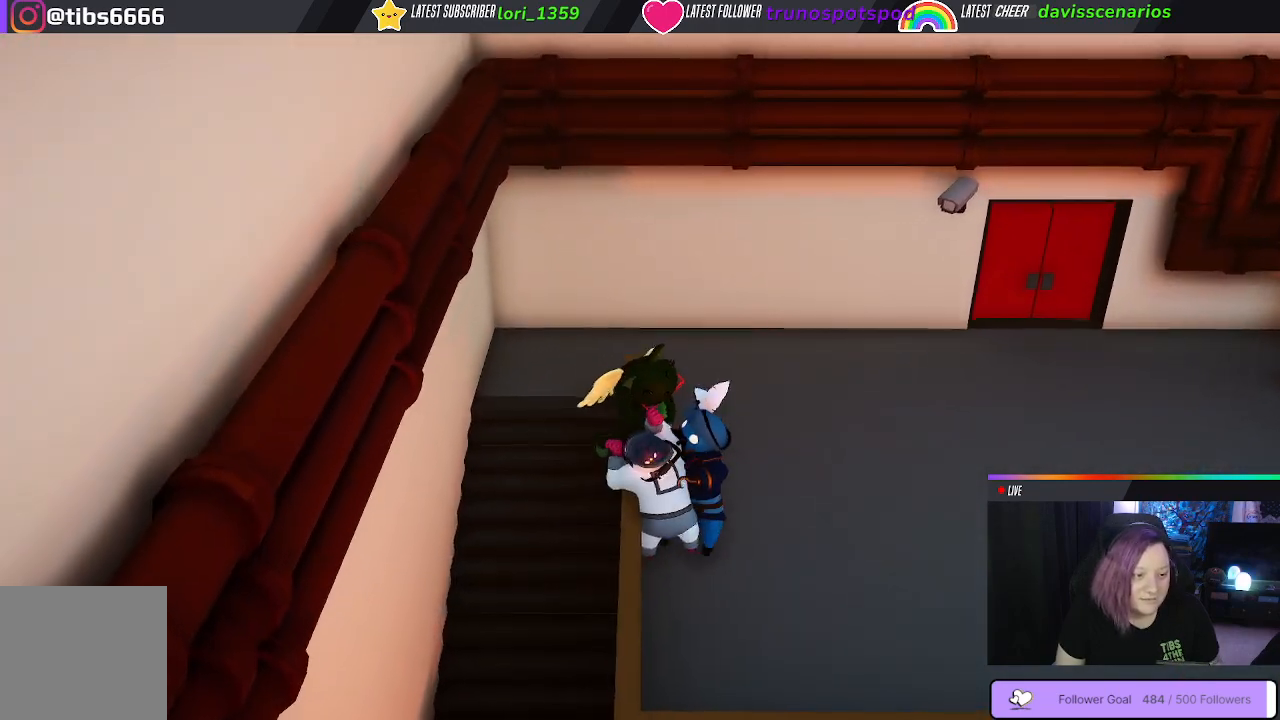
{"dt_ms": 500, "buttons": ["L1", "R1"], "left_stick": "down-right", "right_stick": "center", "events": [[50, "B", "up"], [167, "B", "down"], [250, "B", "up"], [267, "left_stick", "right"], [367, "B", "down"], [417, "left_stick", "down-right"], [450, "B", "up"]]}
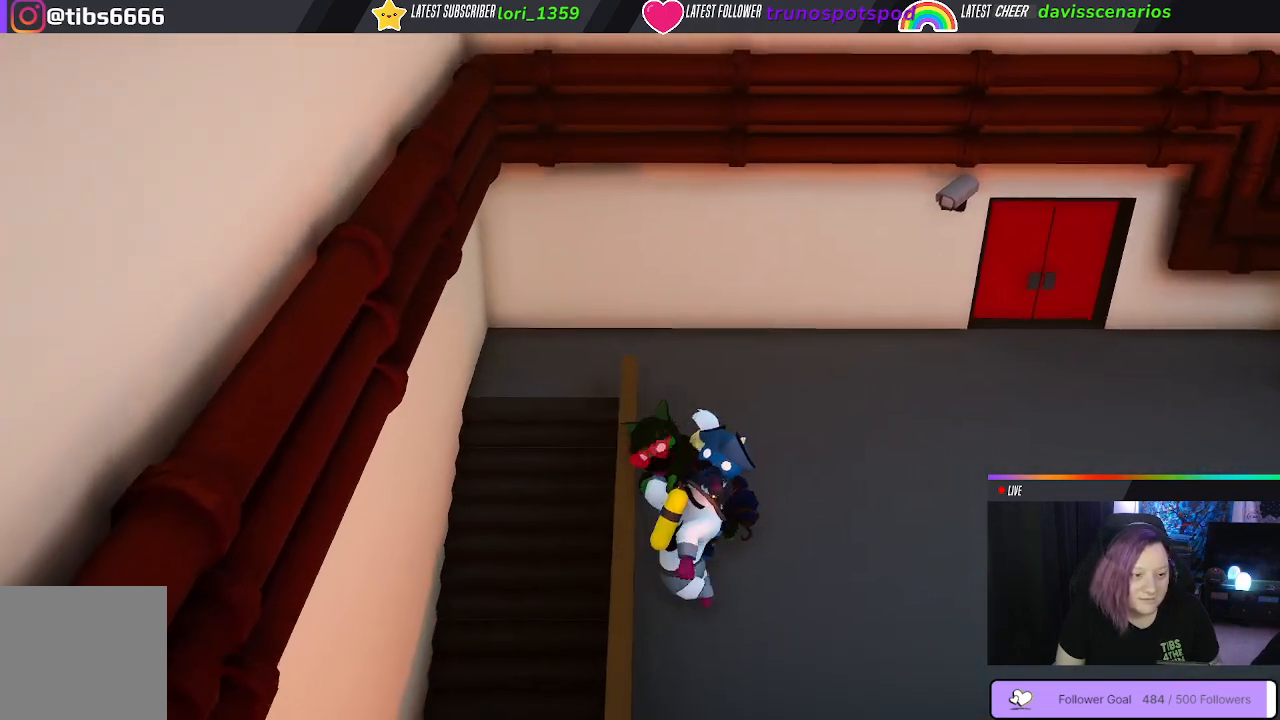
{"dt_ms": 500, "buttons": ["B", "L1", "R1"], "left_stick": "down-right", "right_stick": "center", "events": [[33, "B", "down"], [117, "left_stick", "down"], [150, "B", "up"], [250, "B", "down"], [317, "left_stick", "down-right"], [367, "B", "up"], [450, "B", "down"]]}
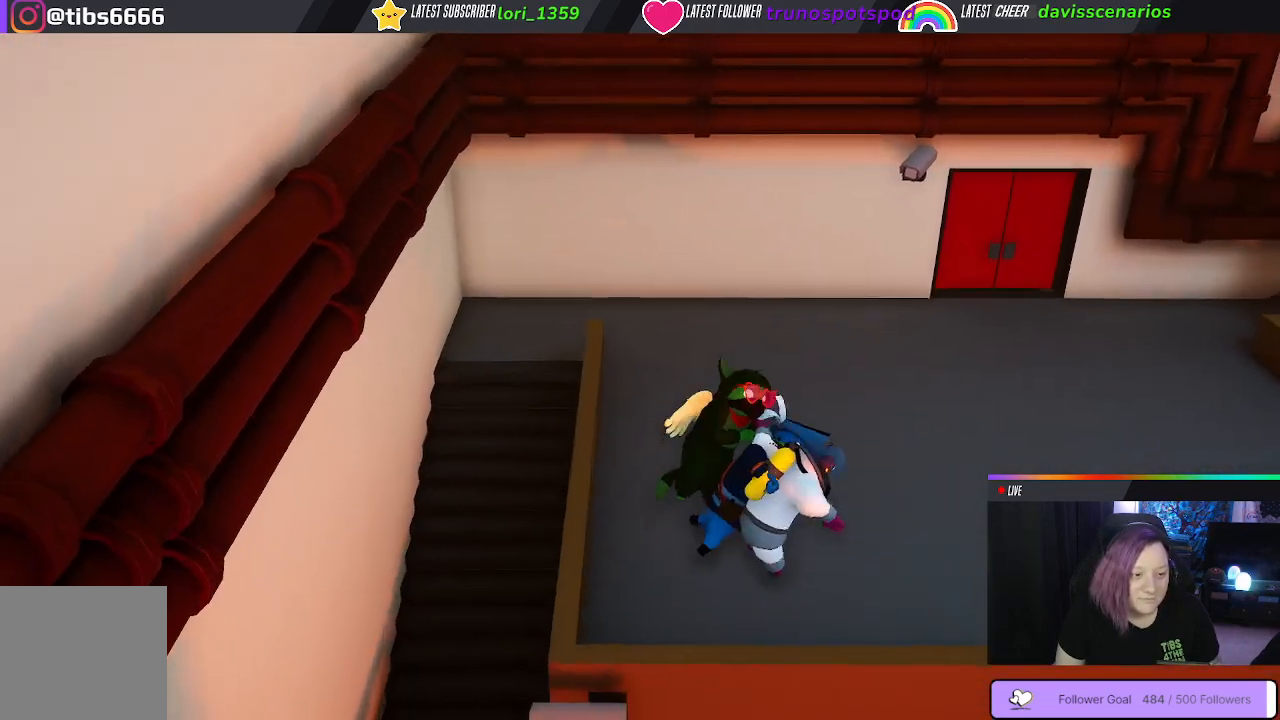
{"dt_ms": 500, "buttons": ["L1", "R1"], "left_stick": "right", "right_stick": "center", "events": [[67, "B", "up"], [167, "B", "down"], [167, "left_stick", "right"], [250, "B", "up"], [350, "B", "down"], [467, "B", "up"]]}
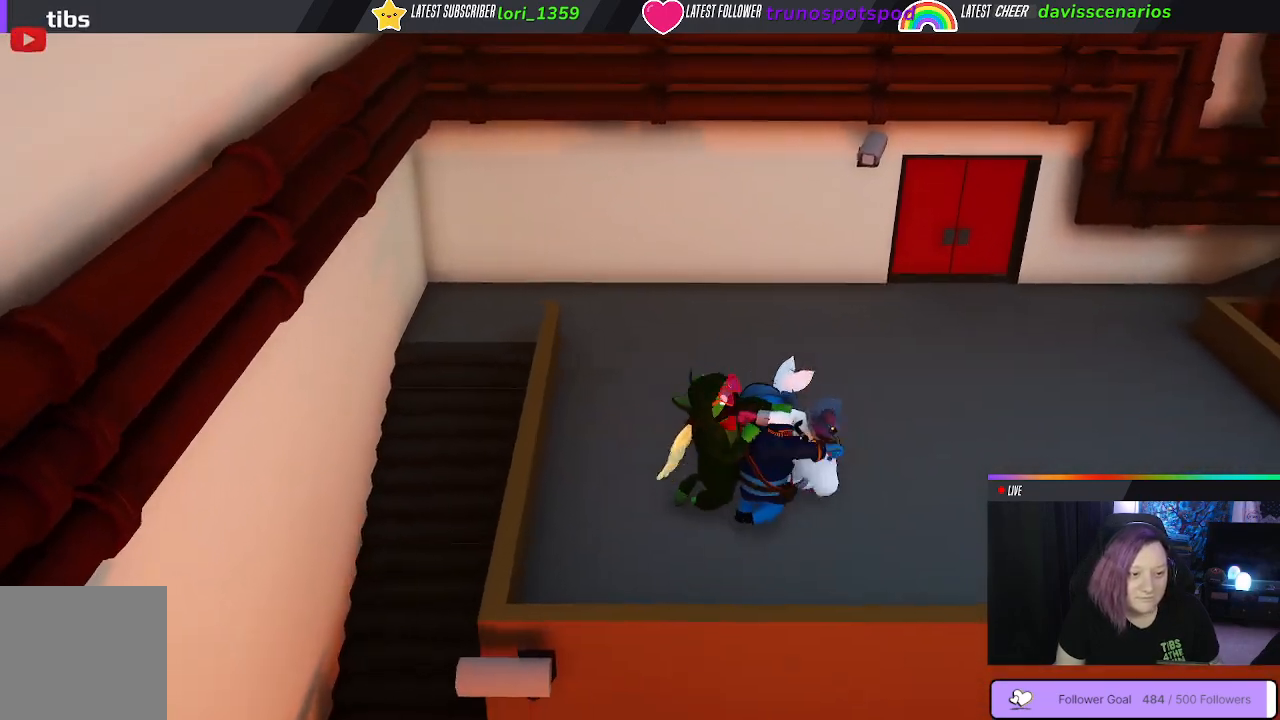
{"dt_ms": 500, "buttons": ["L1", "R1"], "left_stick": "up-right", "right_stick": "center", "events": [[67, "B", "down"], [200, "B", "up"], [300, "B", "down"], [333, "left_stick", "up-right"], [417, "B", "up"]]}
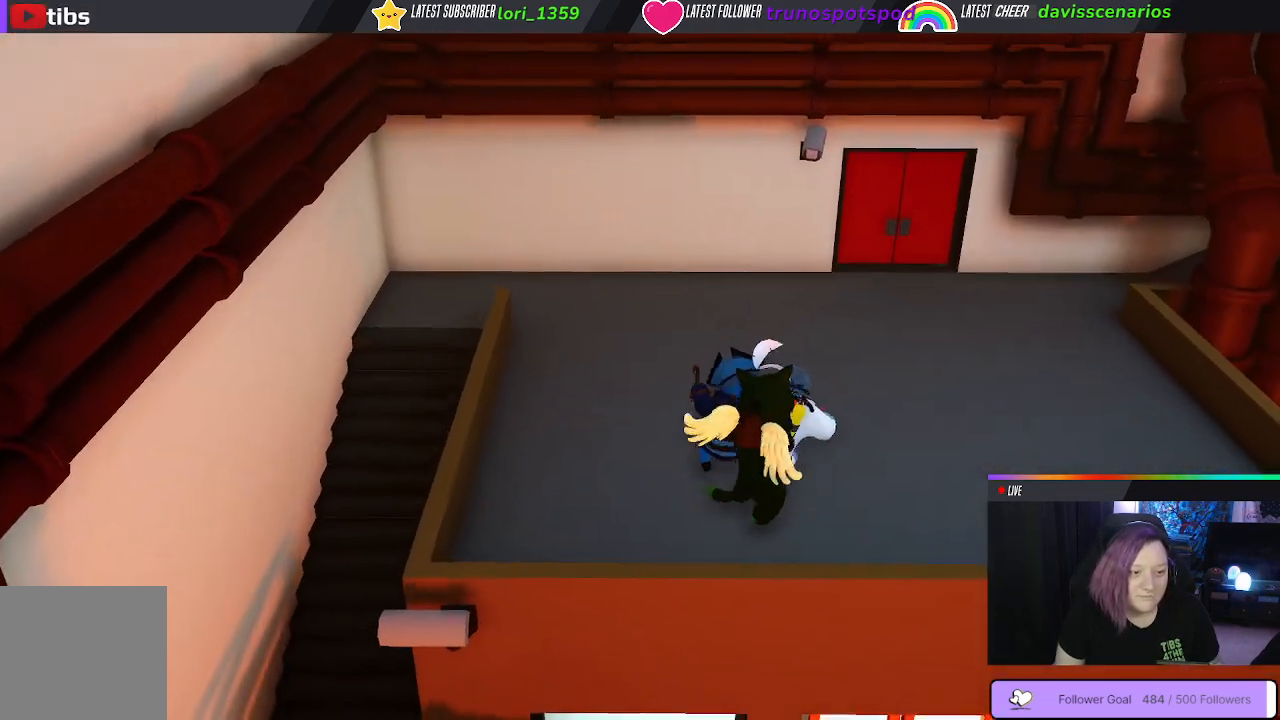
{"dt_ms": 500, "buttons": ["B", "L1", "R1"], "left_stick": "up", "right_stick": "center", "events": [[17, "B", "down"], [117, "B", "up"], [167, "left_stick", "up"], [233, "B", "down"], [367, "B", "up"], [450, "B", "down"]]}
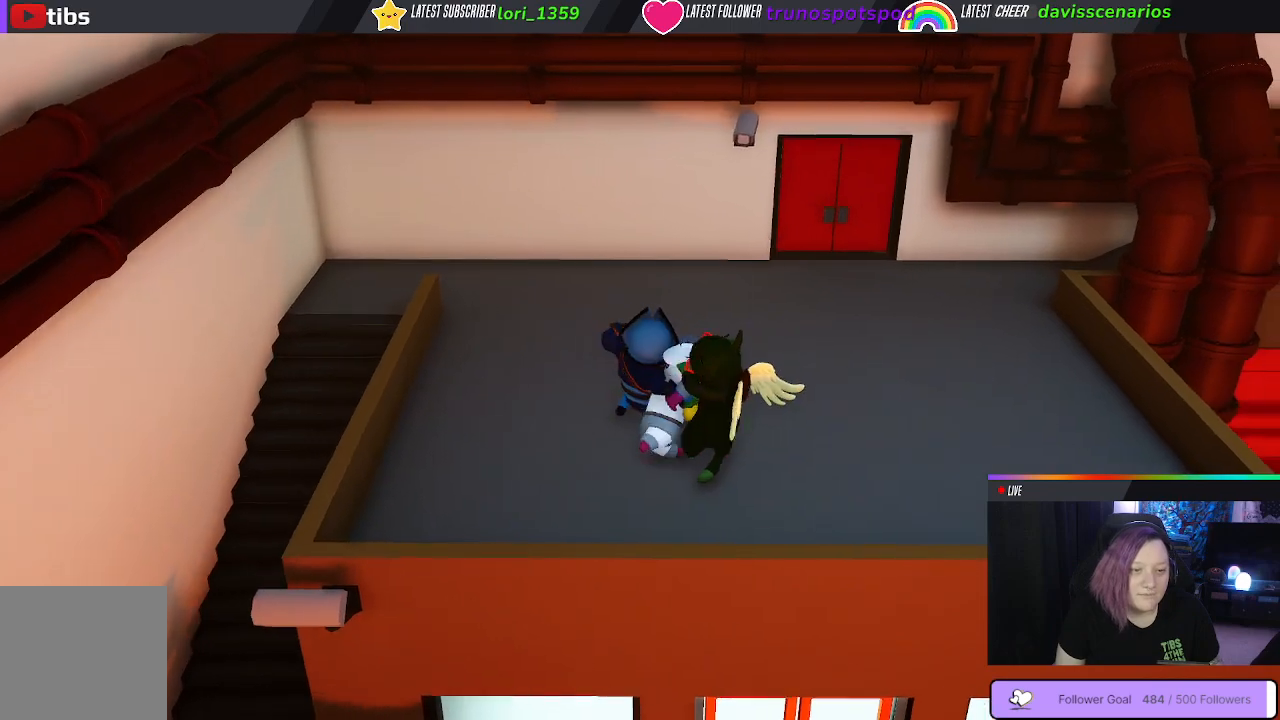
{"dt_ms": 500, "buttons": ["B", "L1", "R1"], "left_stick": "up", "right_stick": "center", "events": [[83, "B", "up"], [167, "B", "down"], [300, "B", "up"], [400, "B", "down"]]}
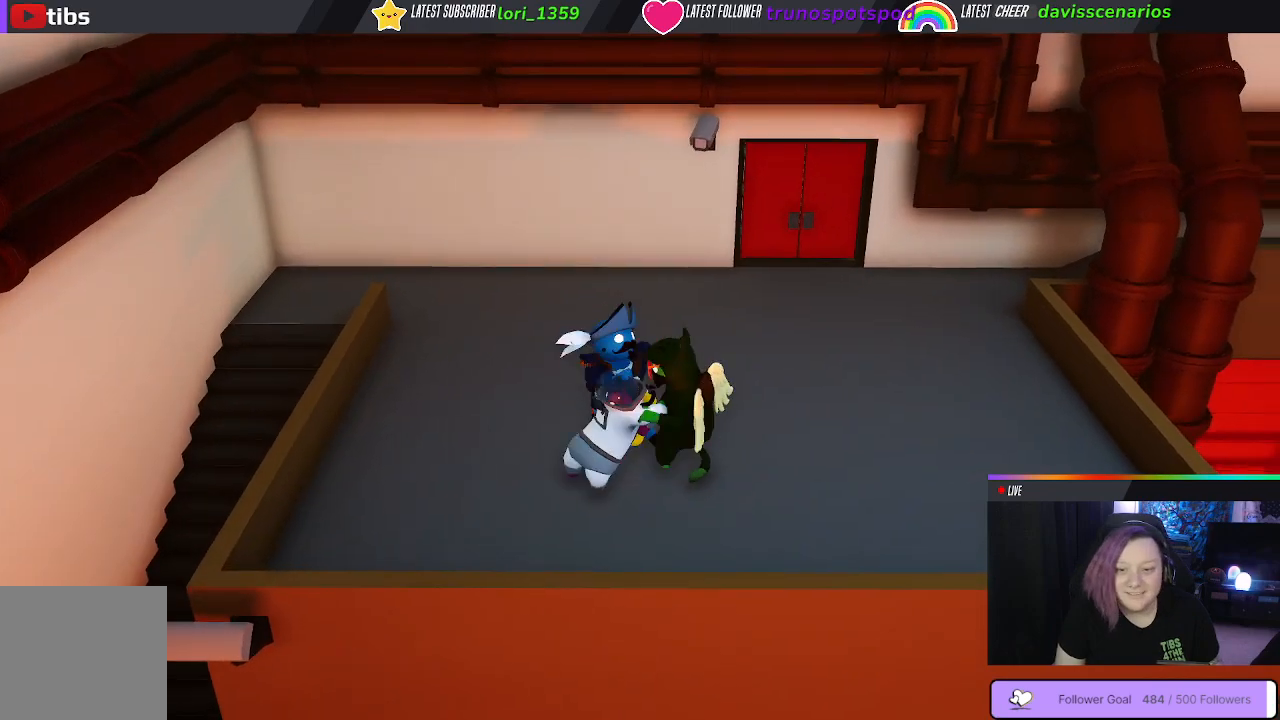
{"dt_ms": 500, "buttons": ["L1", "R1", "R2"], "left_stick": "up-right", "right_stick": "center", "events": [[17, "B", "up"], [117, "B", "down"], [183, "left_stick", "up-right"], [217, "B", "up"], [317, "B", "down"], [450, "B", "up"], [467, "R2", "down"]]}